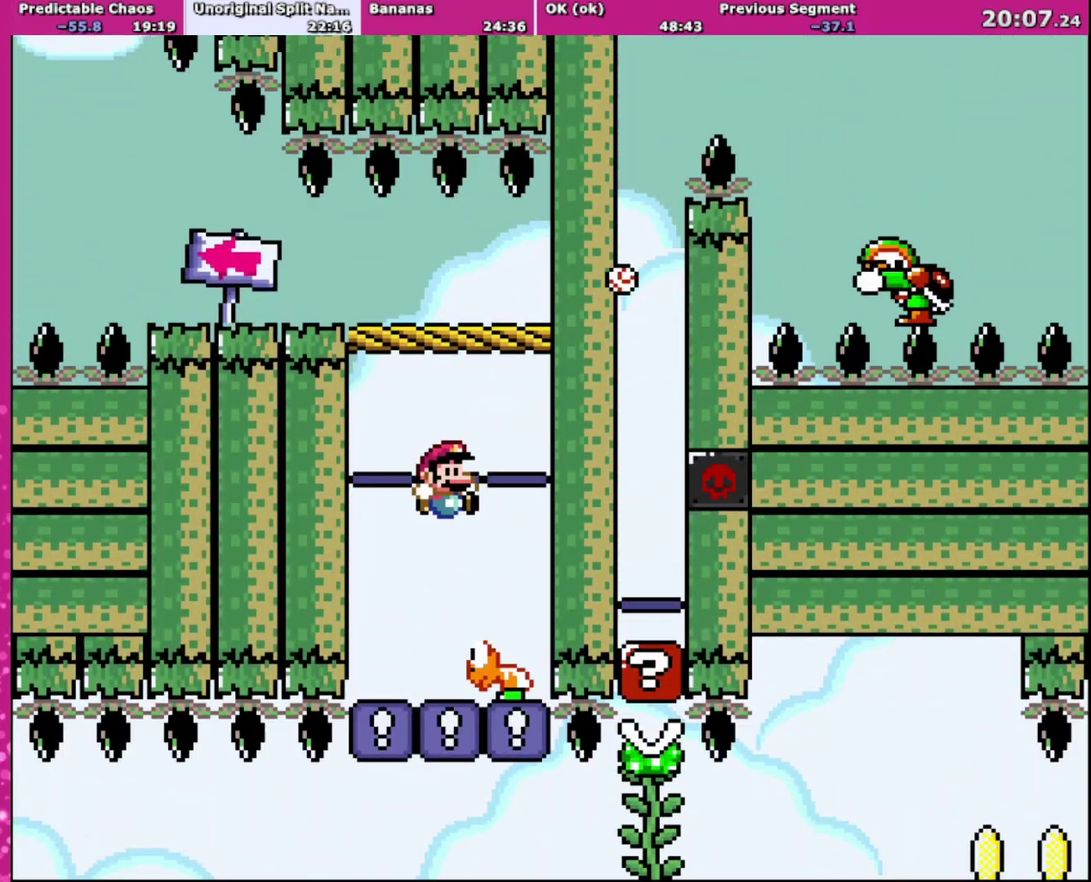
Gameplay with a controller (Nintendo layout); each line is a JSON object with the inputs held at the frame after it. "events" lists button and stick changes between this image and that frame as [ms after this image, input, new state], when the widget could be followed in between. Not read: L3 R3.
{"buttons": ["B", "Y"], "events": [[133, "B", "down"]]}
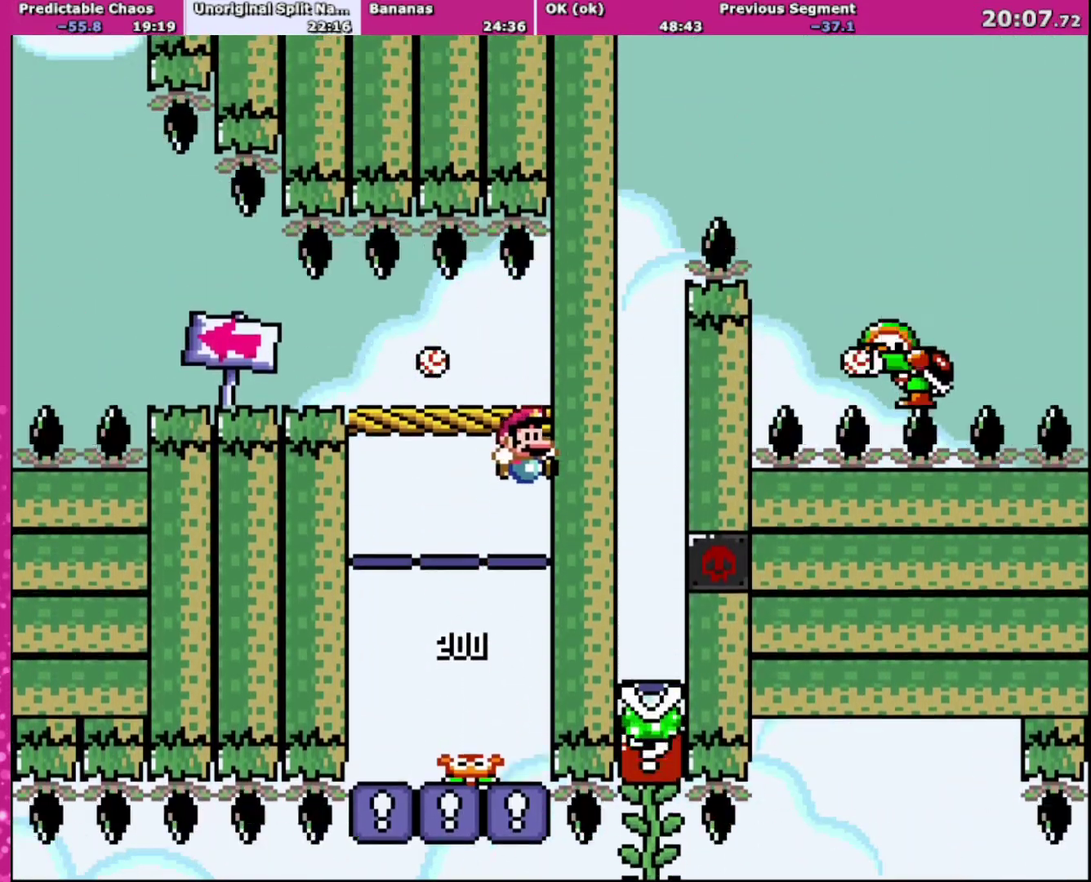
{"buttons": ["Y"], "events": [[267, "DPAD_LEFT", "down"], [367, "B", "up"], [501, "DPAD_LEFT", "up"]]}
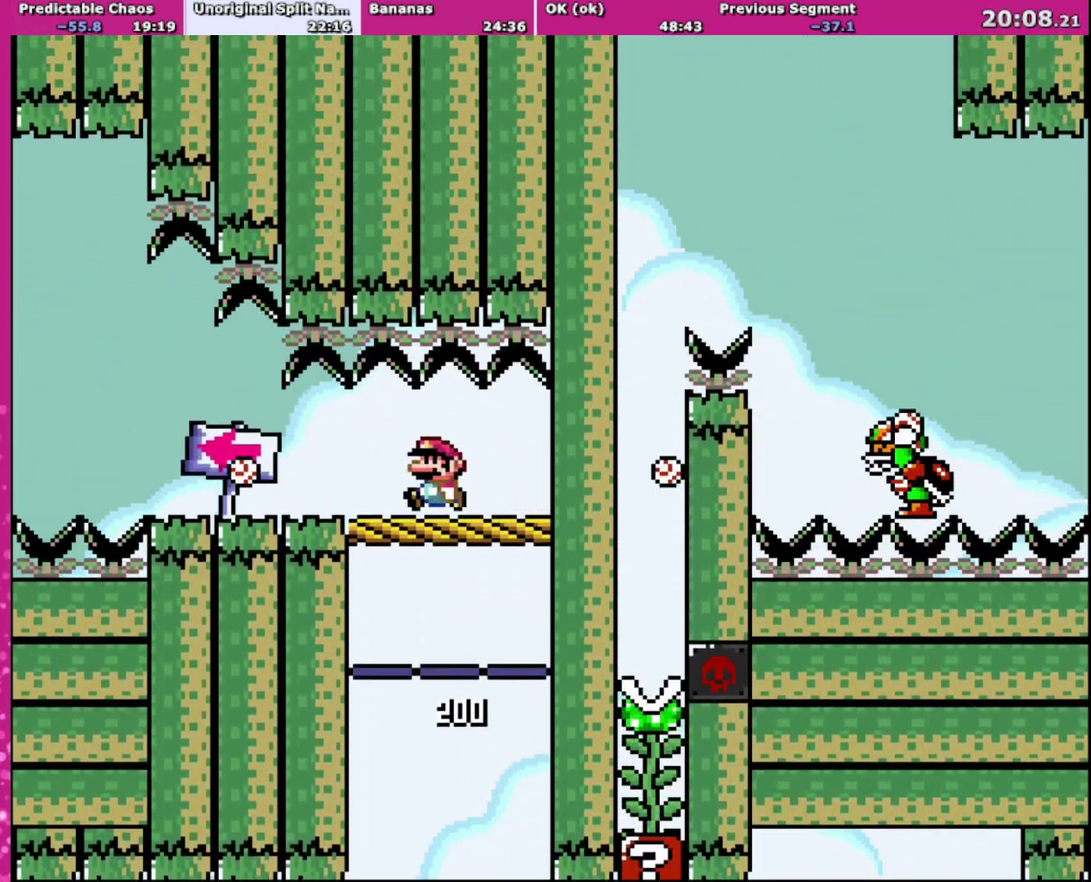
{"buttons": ["Y", "DPAD_LEFT"], "events": [[200, "DPAD_LEFT", "down"]]}
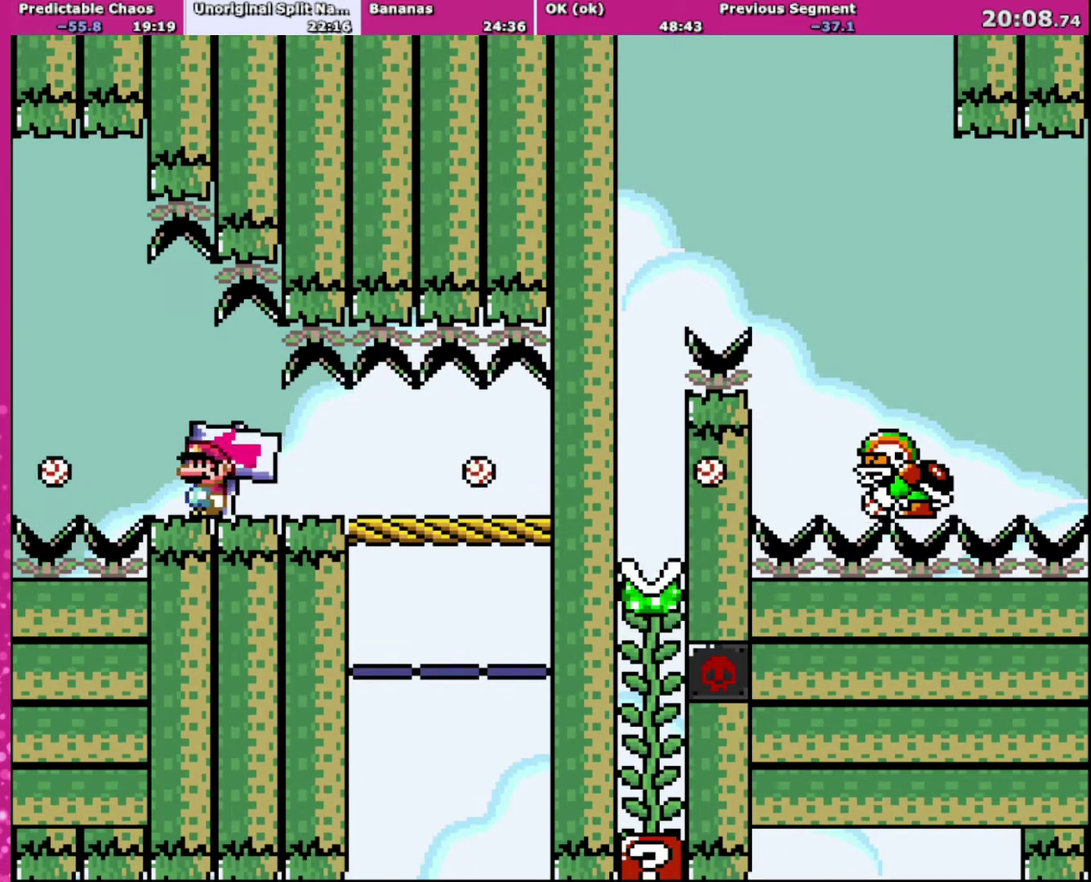
{"buttons": ["B", "Y", "R1", "DPAD_LEFT"], "events": [[200, "B", "down"], [467, "R1", "down"]]}
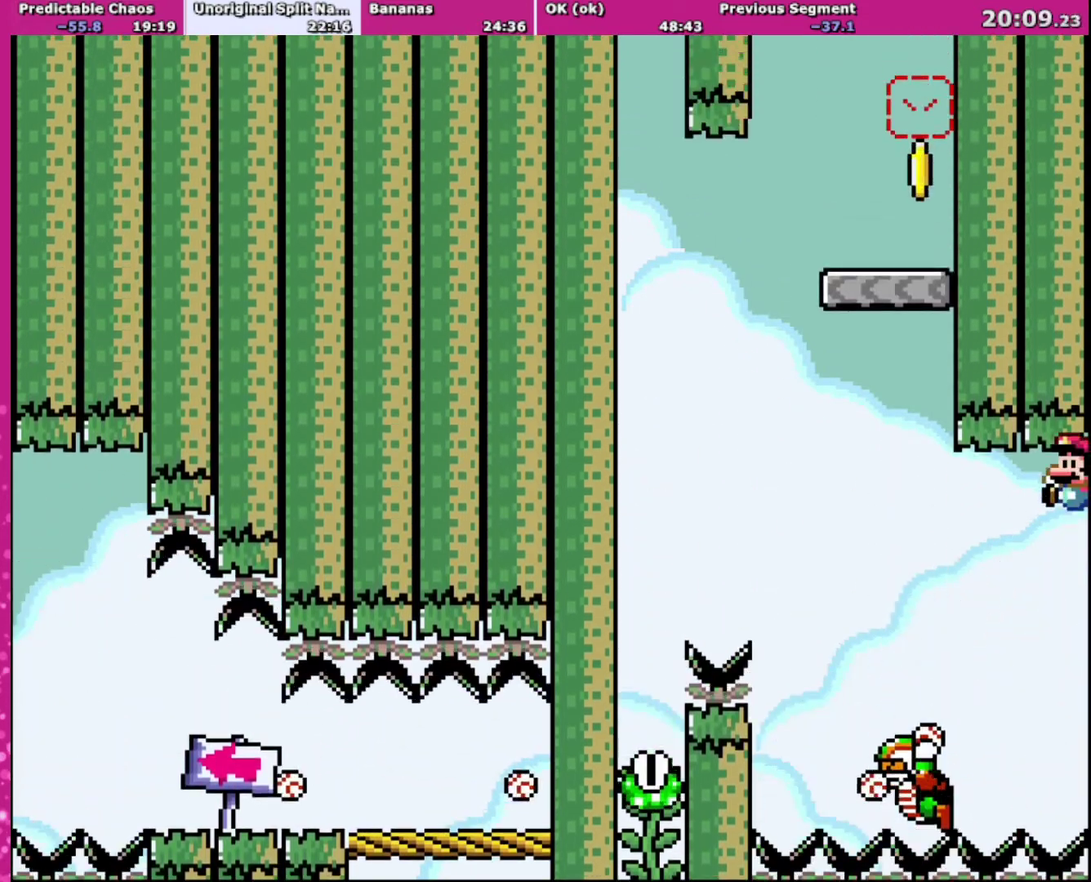
{"buttons": ["B", "Y", "DPAD_RIGHT"], "events": [[167, "R1", "up"], [400, "DPAD_LEFT", "up"], [400, "DPAD_RIGHT", "down"]]}
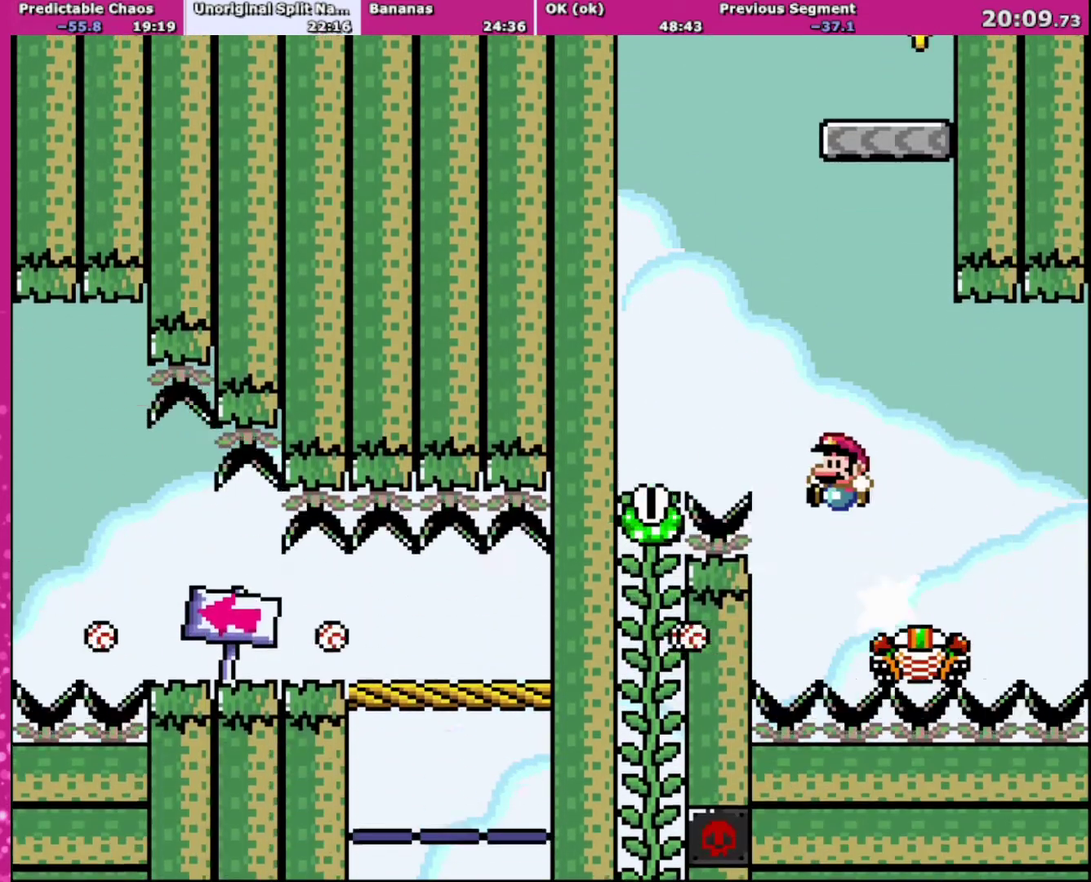
{"buttons": ["Y", "DPAD_UP"], "events": [[67, "DPAD_RIGHT", "up"], [67, "DPAD_UP", "down"], [100, "DPAD_LEFT", "down"], [134, "DPAD_UP", "up"], [200, "DPAD_UP", "down"], [367, "DPAD_LEFT", "up"], [434, "B", "up"]]}
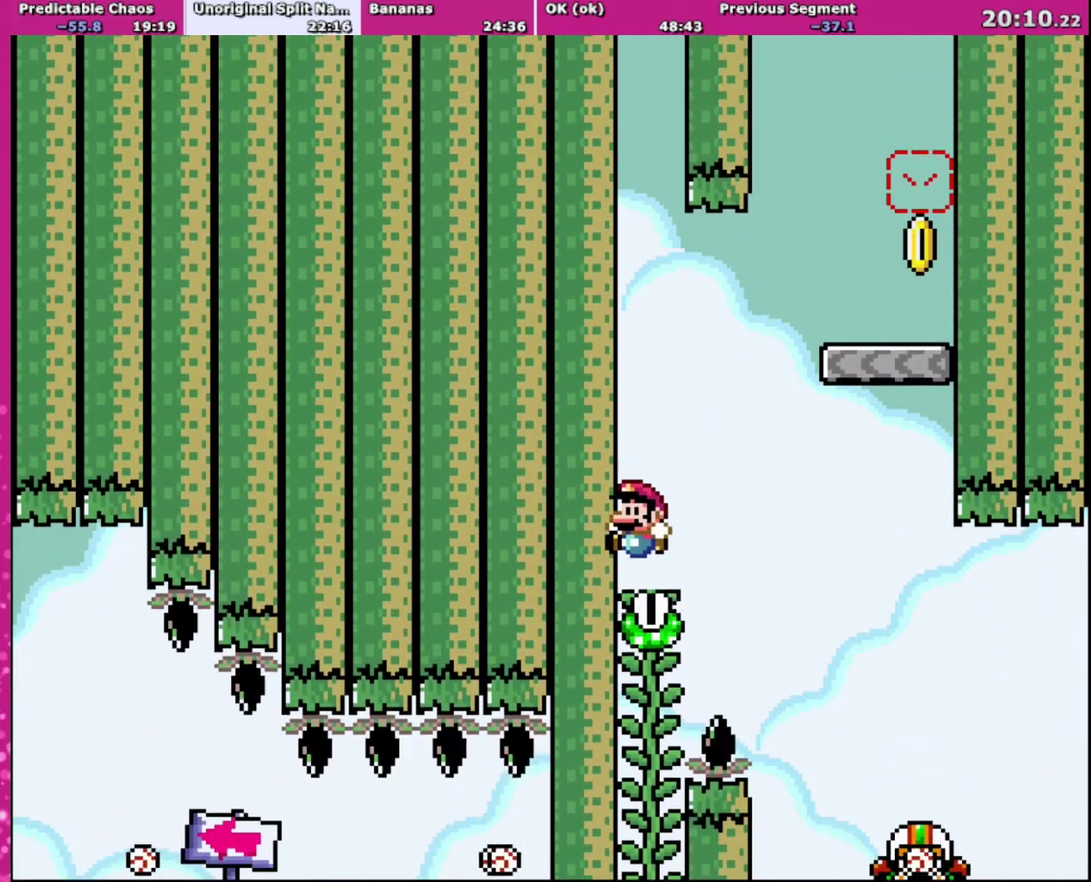
{"buttons": ["Y", "DPAD_UP"], "events": []}
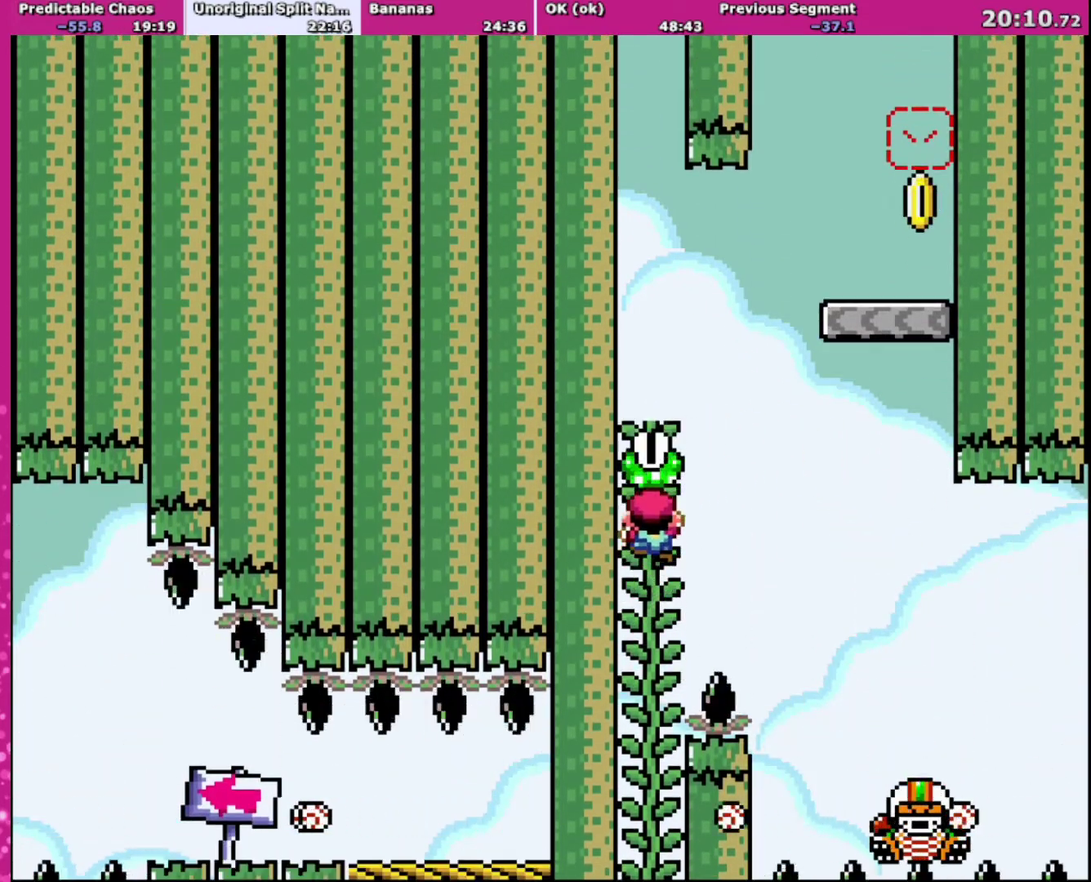
{"buttons": ["B", "Y", "DPAD_RIGHT"], "events": [[34, "DPAD_RIGHT", "down"], [100, "DPAD_UP", "up"], [267, "B", "down"]]}
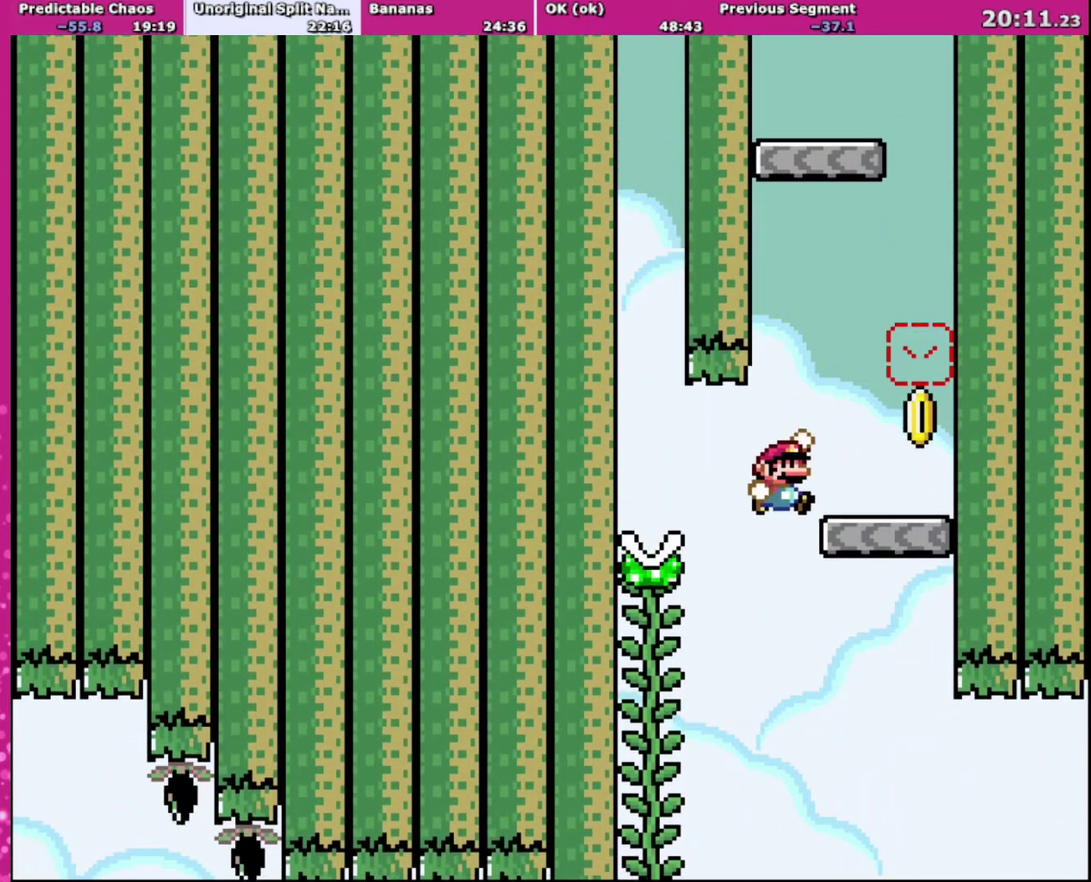
{"buttons": ["Y", "DPAD_LEFT"], "events": [[167, "B", "up"], [300, "B", "down"], [300, "DPAD_RIGHT", "up"], [333, "DPAD_LEFT", "down"], [433, "B", "up"]]}
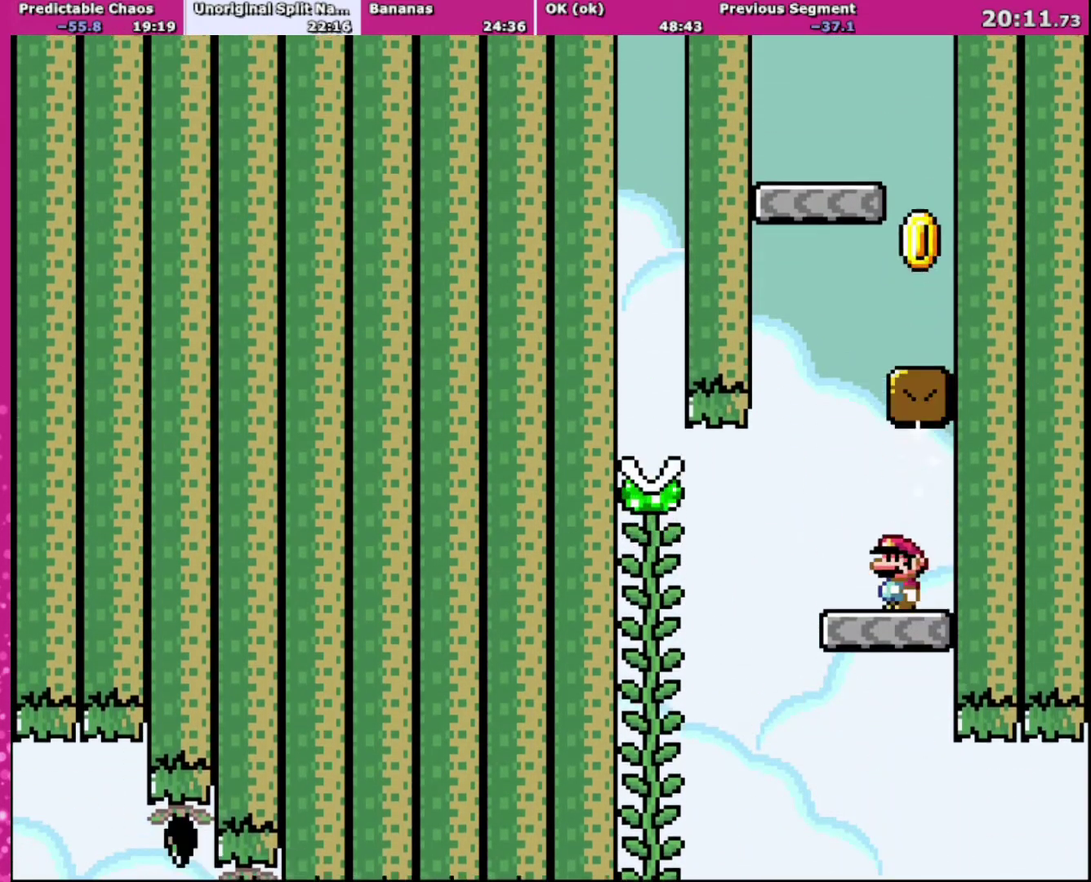
{"buttons": ["Y", "DPAD_RIGHT"], "events": [[200, "B", "down"], [234, "DPAD_LEFT", "up"], [234, "DPAD_RIGHT", "down"], [234, "DPAD_UP", "down"], [467, "B", "up"], [467, "DPAD_UP", "up"]]}
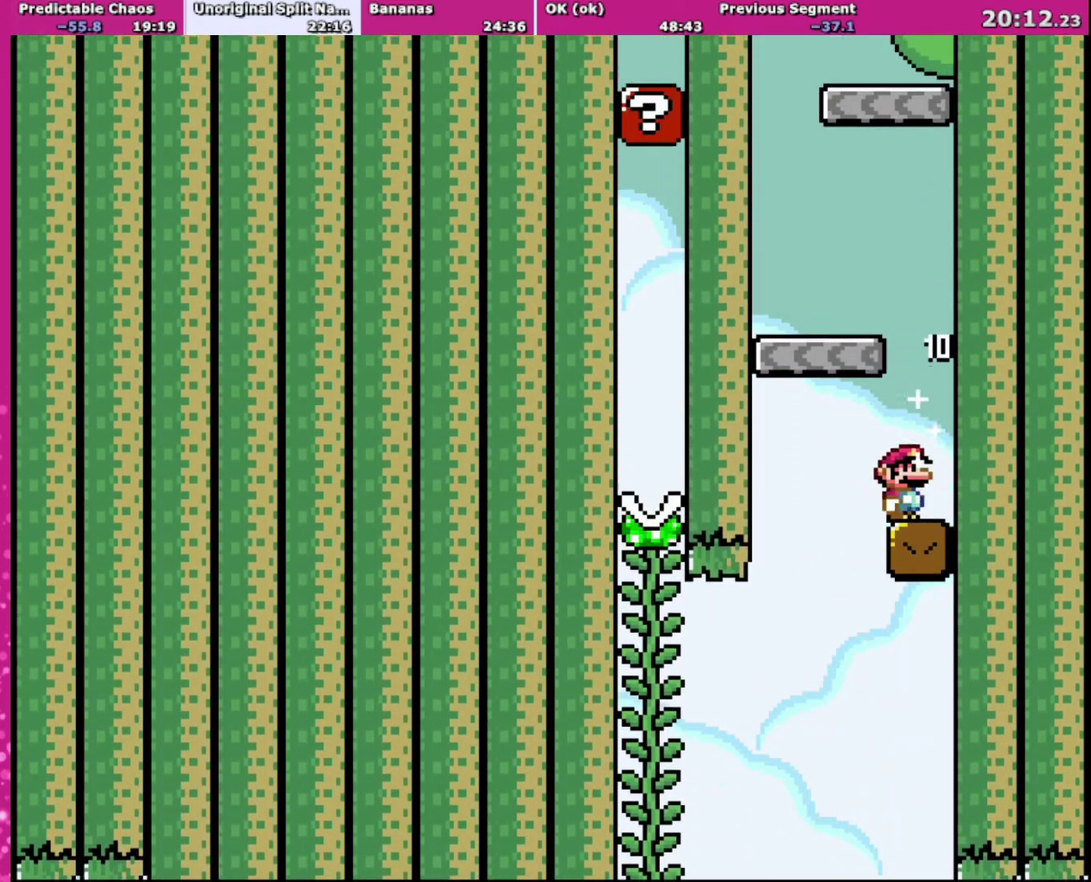
{"buttons": ["Y", "DPAD_LEFT"], "events": [[200, "B", "down"], [200, "DPAD_RIGHT", "up"], [233, "DPAD_LEFT", "down"], [300, "B", "up"]]}
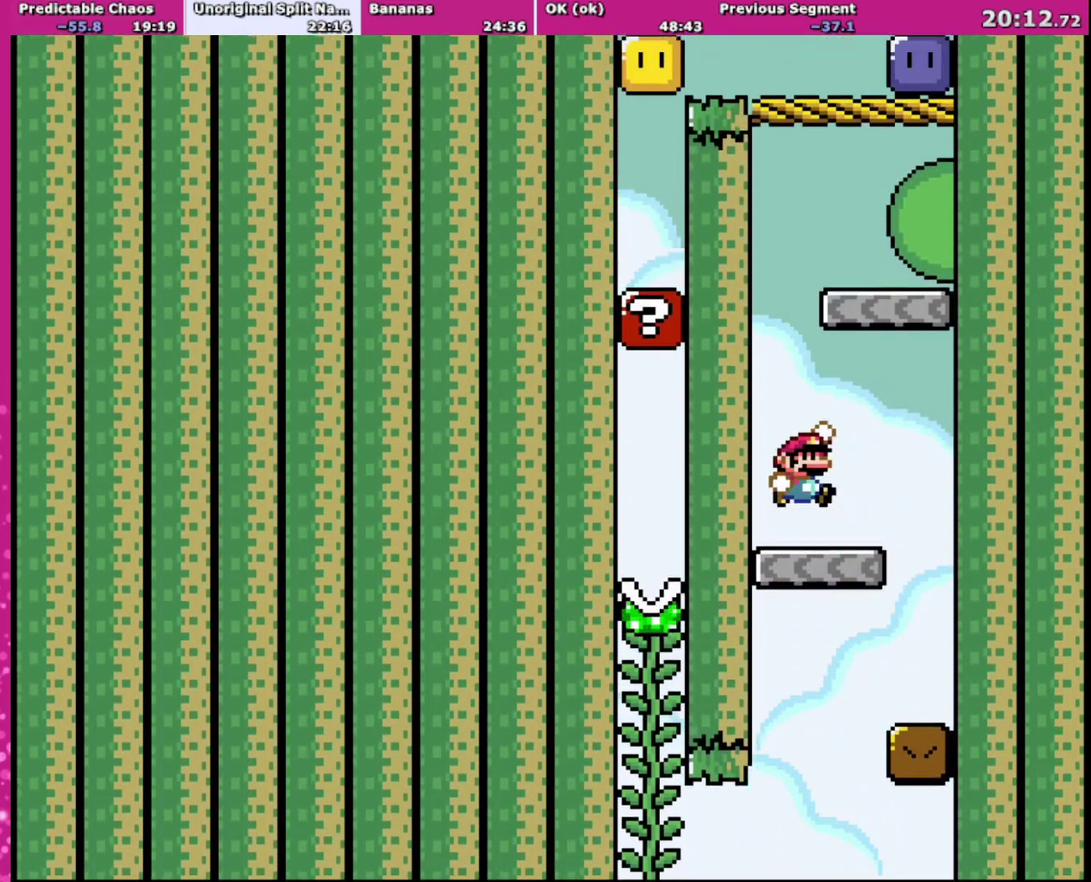
{"buttons": ["Y", "DPAD_UP", "DPAD_RIGHT"], "events": [[100, "B", "down"], [100, "DPAD_UP", "down"], [134, "DPAD_LEFT", "up"], [134, "DPAD_RIGHT", "down"], [300, "DPAD_UP", "up"], [367, "B", "up"], [467, "DPAD_UP", "down"]]}
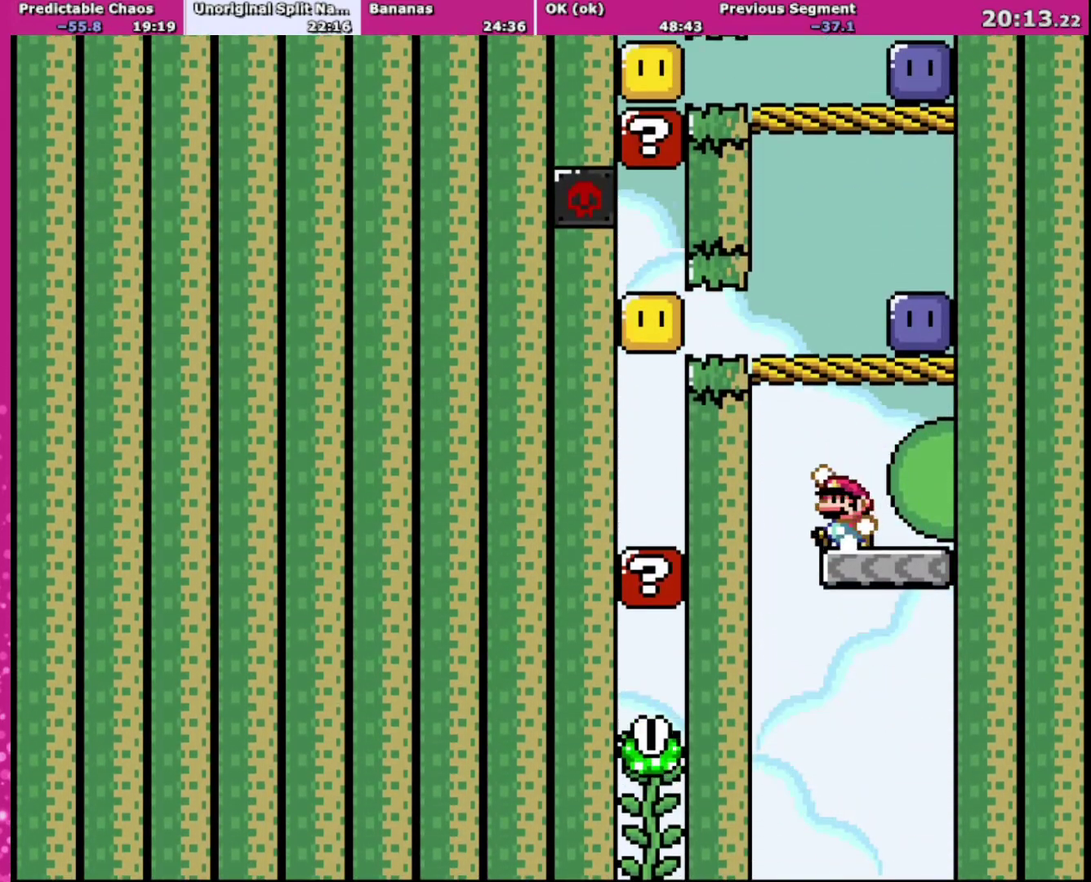
{"buttons": ["Y", "DPAD_LEFT"], "events": [[33, "DPAD_LEFT", "down"], [33, "DPAD_RIGHT", "up"], [33, "DPAD_UP", "up"], [133, "B", "down"], [200, "DPAD_LEFT", "up"], [200, "DPAD_RIGHT", "down"], [367, "B", "up"], [367, "Y", "up"], [433, "Y", "down"], [467, "DPAD_RIGHT", "up"], [500, "DPAD_LEFT", "down"]]}
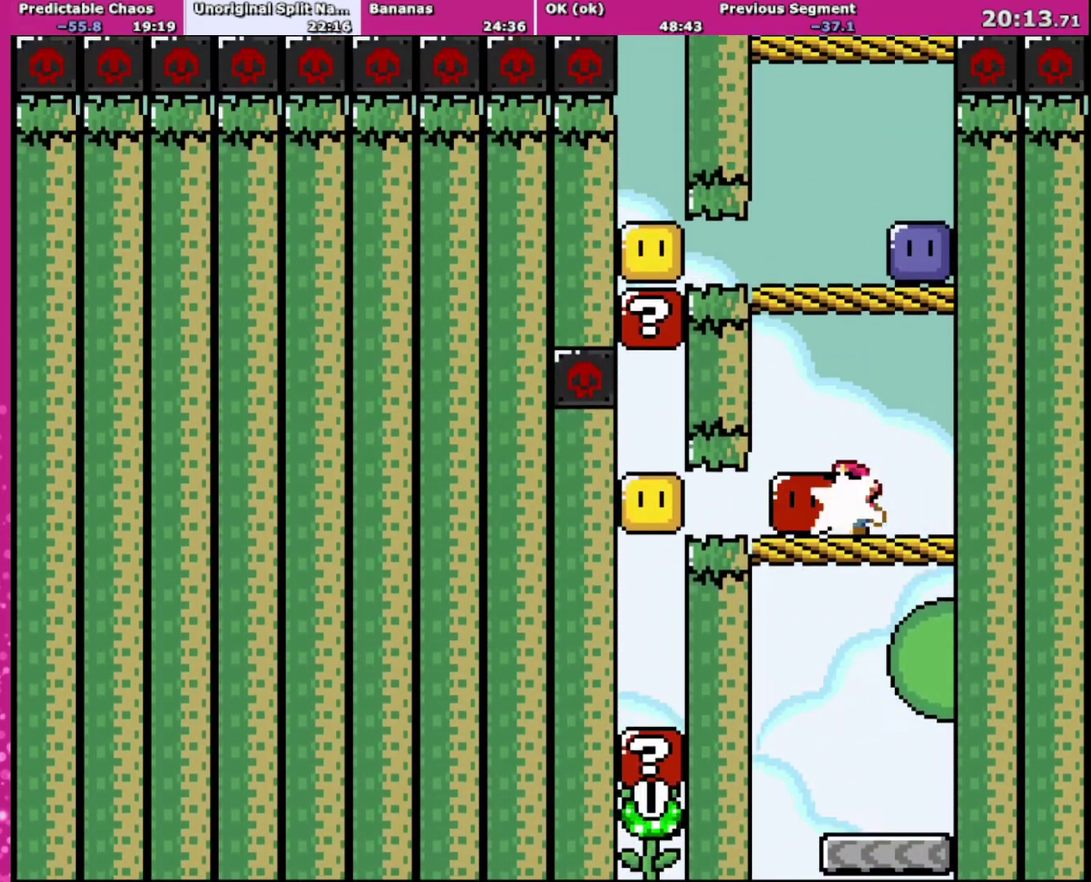
{"buttons": ["B", "Y", "DPAD_RIGHT"], "events": [[100, "Y", "up"], [167, "DPAD_LEFT", "up"], [200, "B", "down"], [200, "Y", "down"], [301, "DPAD_RIGHT", "down"], [301, "DPAD_UP", "down"], [501, "DPAD_UP", "up"]]}
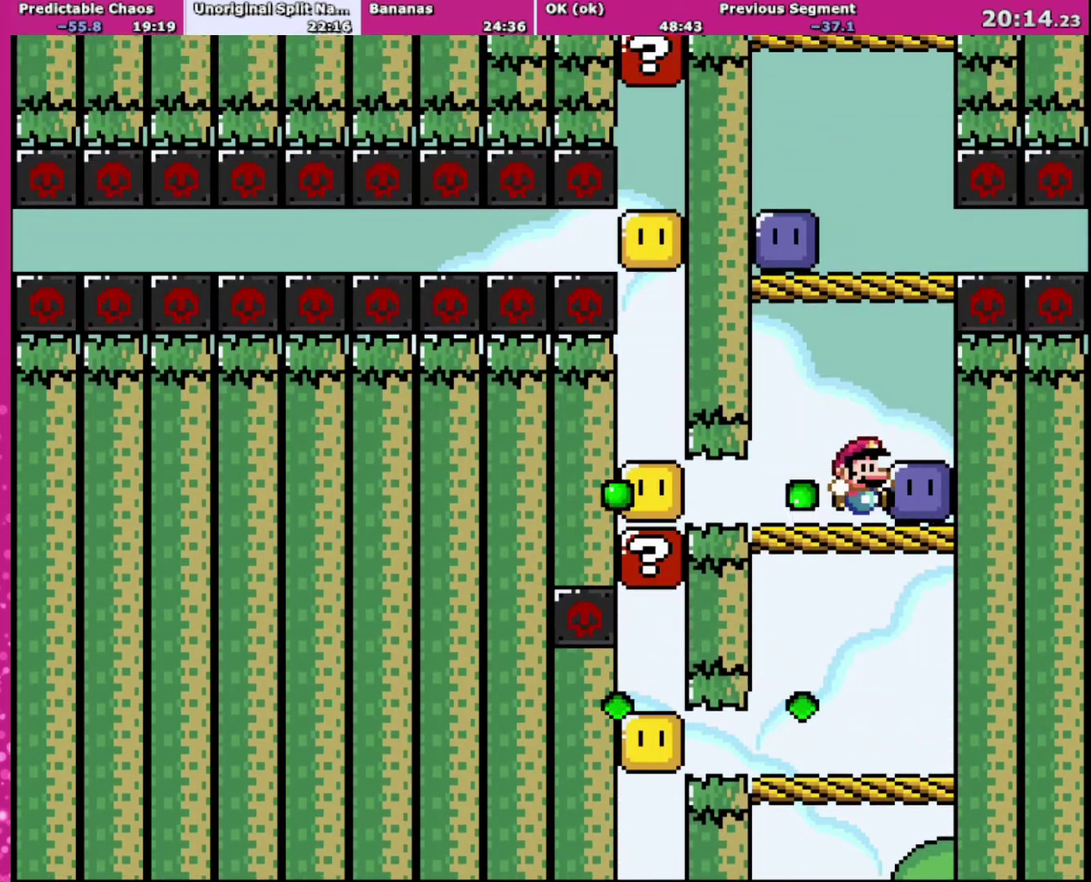
{"buttons": ["B", "Y", "DPAD_RIGHT"], "events": [[66, "B", "up"], [100, "Y", "up"], [200, "Y", "down"], [267, "DPAD_LEFT", "down"], [267, "DPAD_RIGHT", "up"], [333, "B", "down"], [400, "DPAD_LEFT", "up"], [400, "DPAD_RIGHT", "down"]]}
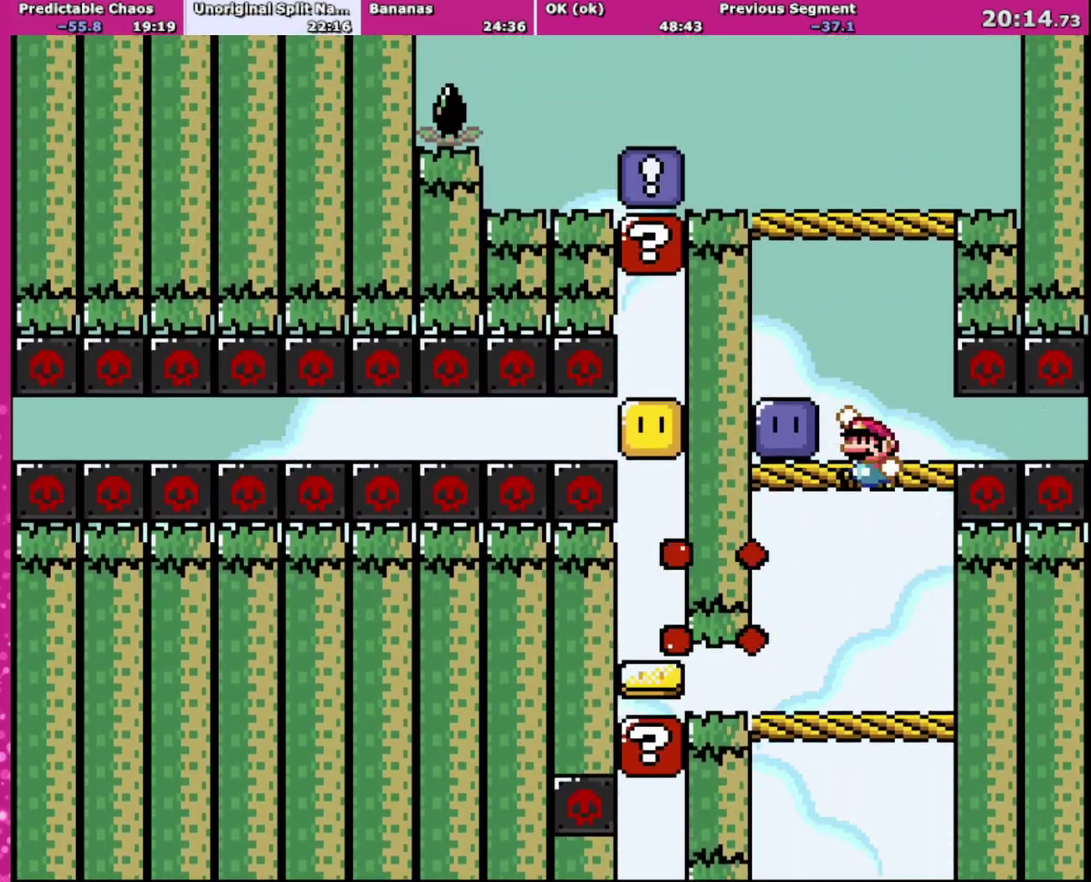
{"buttons": ["Y", "DPAD_RIGHT"], "events": [[100, "DPAD_LEFT", "down"], [100, "DPAD_RIGHT", "up"], [301, "B", "up"], [301, "Y", "up"], [367, "DPAD_LEFT", "up"], [367, "Y", "down"], [401, "DPAD_RIGHT", "down"]]}
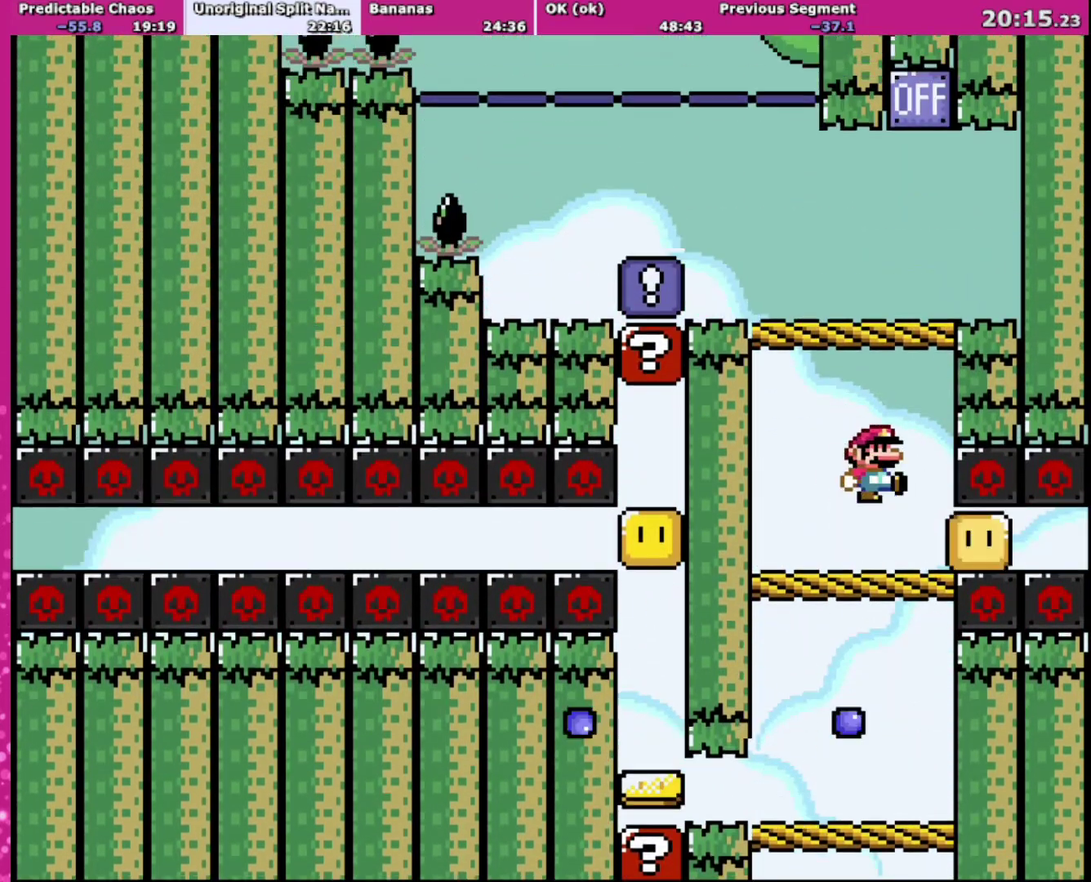
{"buttons": ["Y"], "events": [[33, "B", "down"], [100, "DPAD_RIGHT", "up"], [167, "DPAD_LEFT", "down"], [300, "DPAD_LEFT", "up"], [300, "DPAD_RIGHT", "down"], [367, "B", "up"], [500, "DPAD_RIGHT", "up"]]}
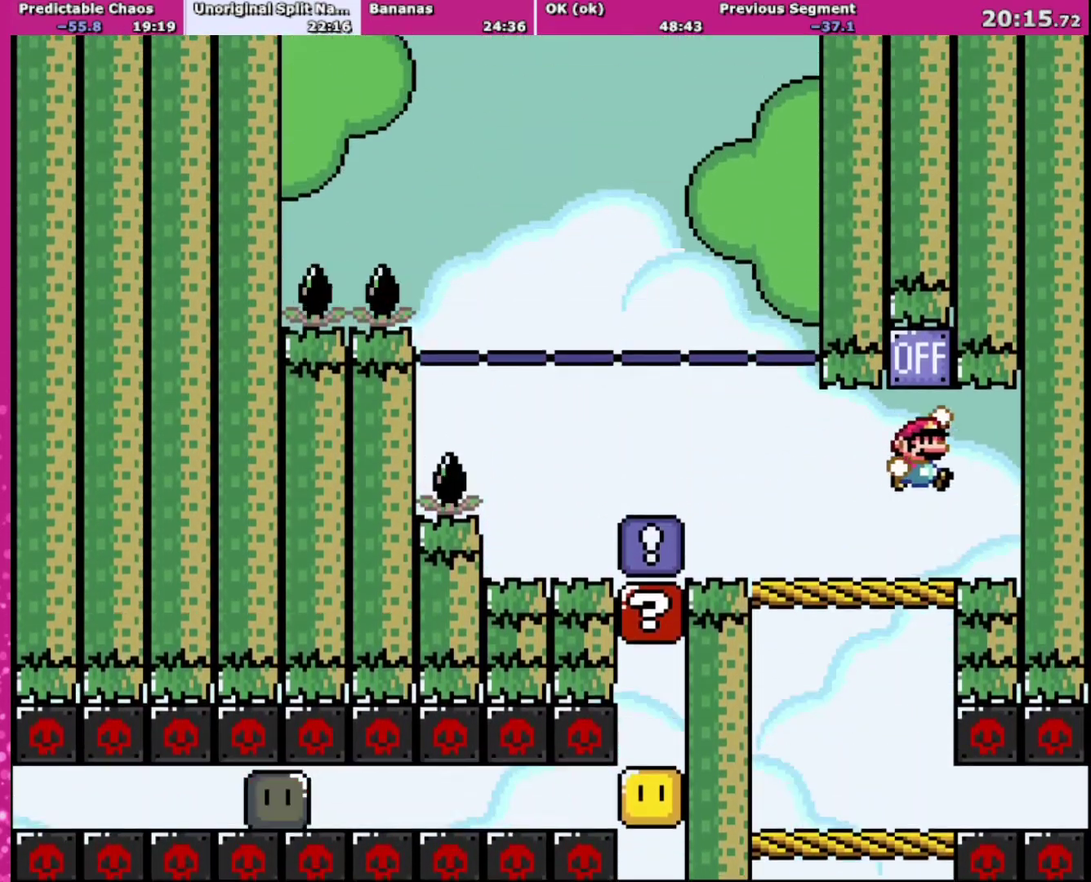
{"buttons": ["Y"], "events": [[67, "B", "down"], [167, "DPAD_LEFT", "down"], [301, "B", "up"], [301, "DPAD_LEFT", "up"], [301, "DPAD_RIGHT", "down"], [367, "DPAD_RIGHT", "up"]]}
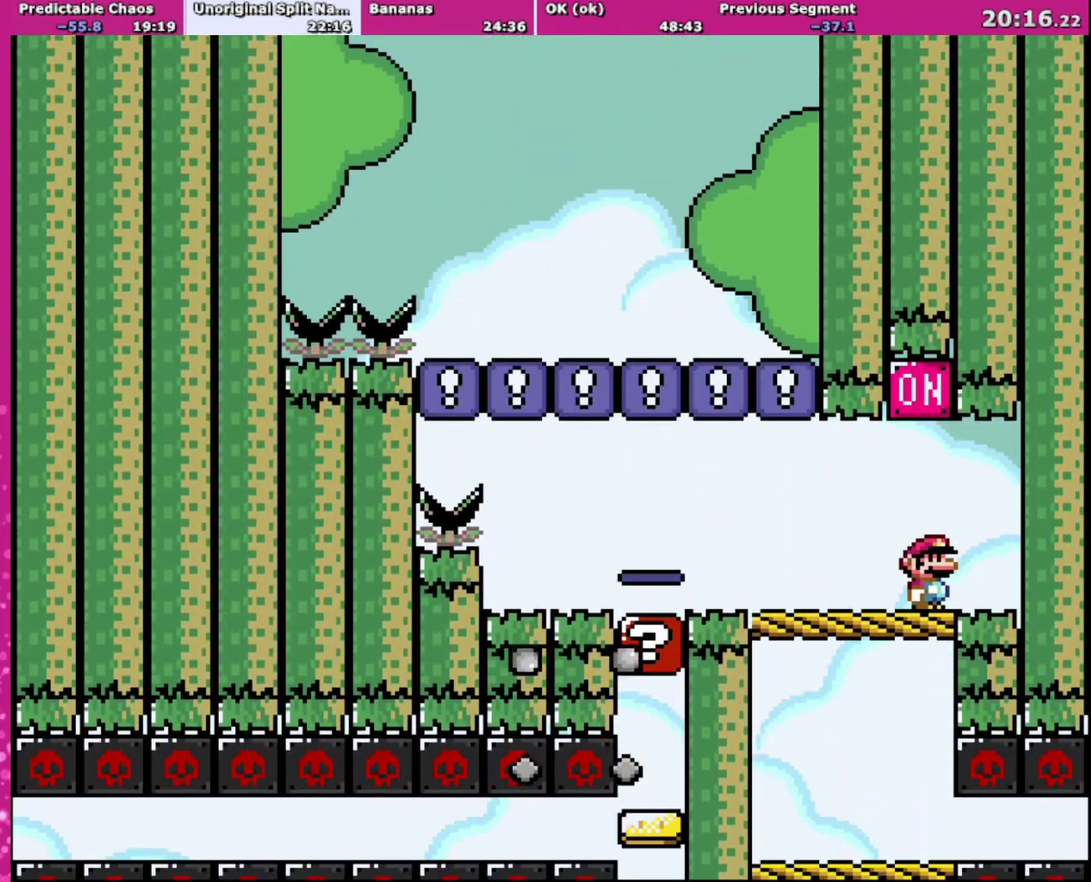
{"buttons": ["Y"], "events": []}
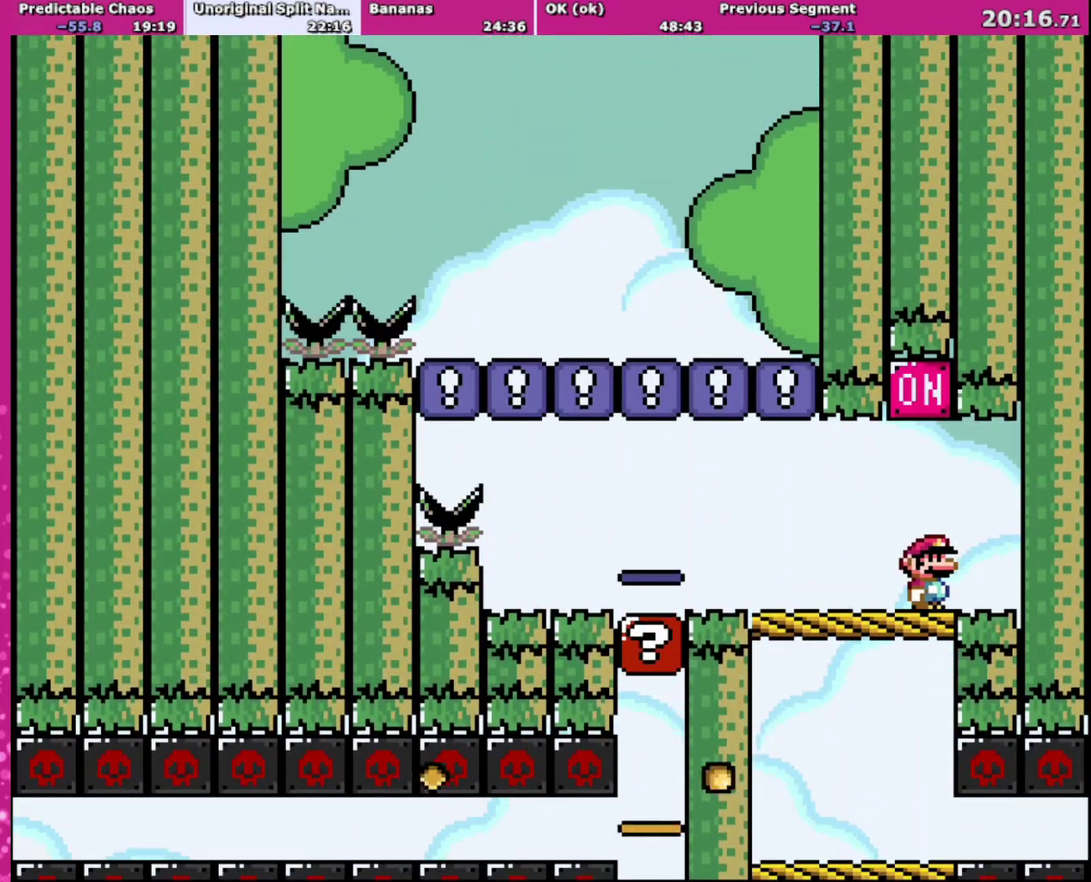
{"buttons": ["Y"], "events": []}
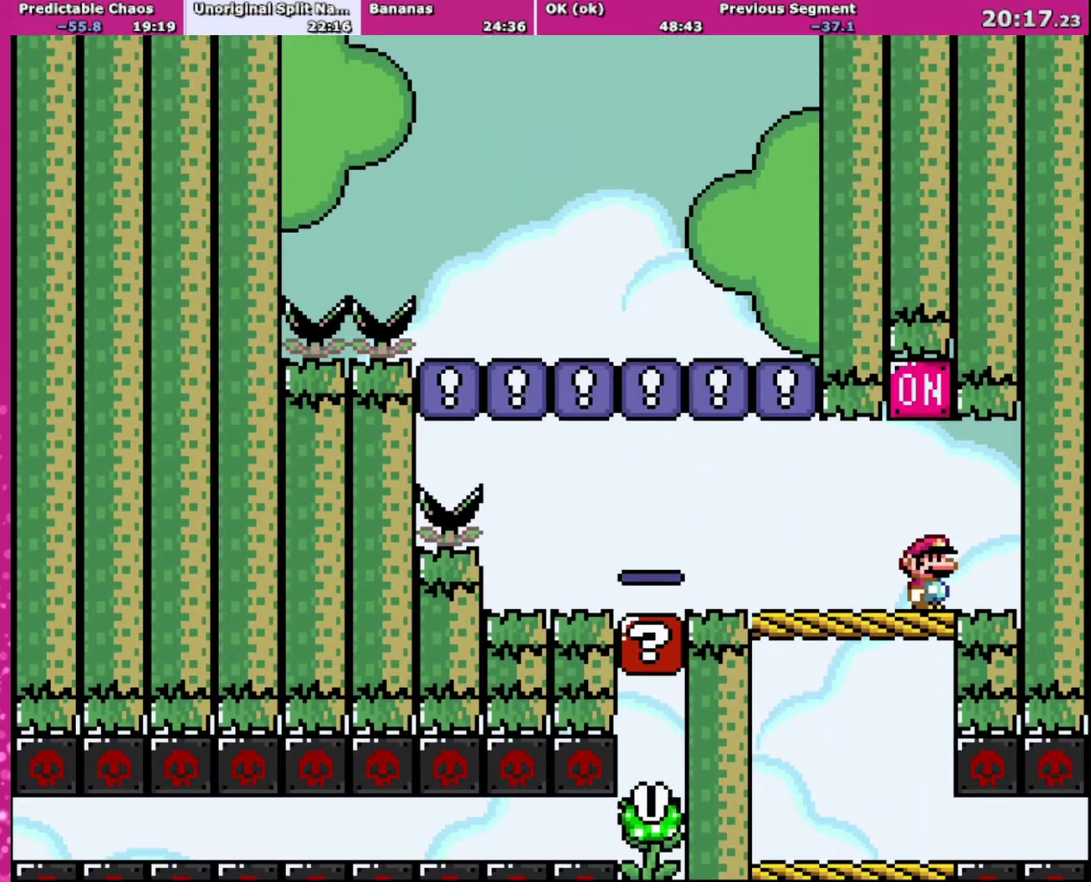
{"buttons": ["Y"], "events": []}
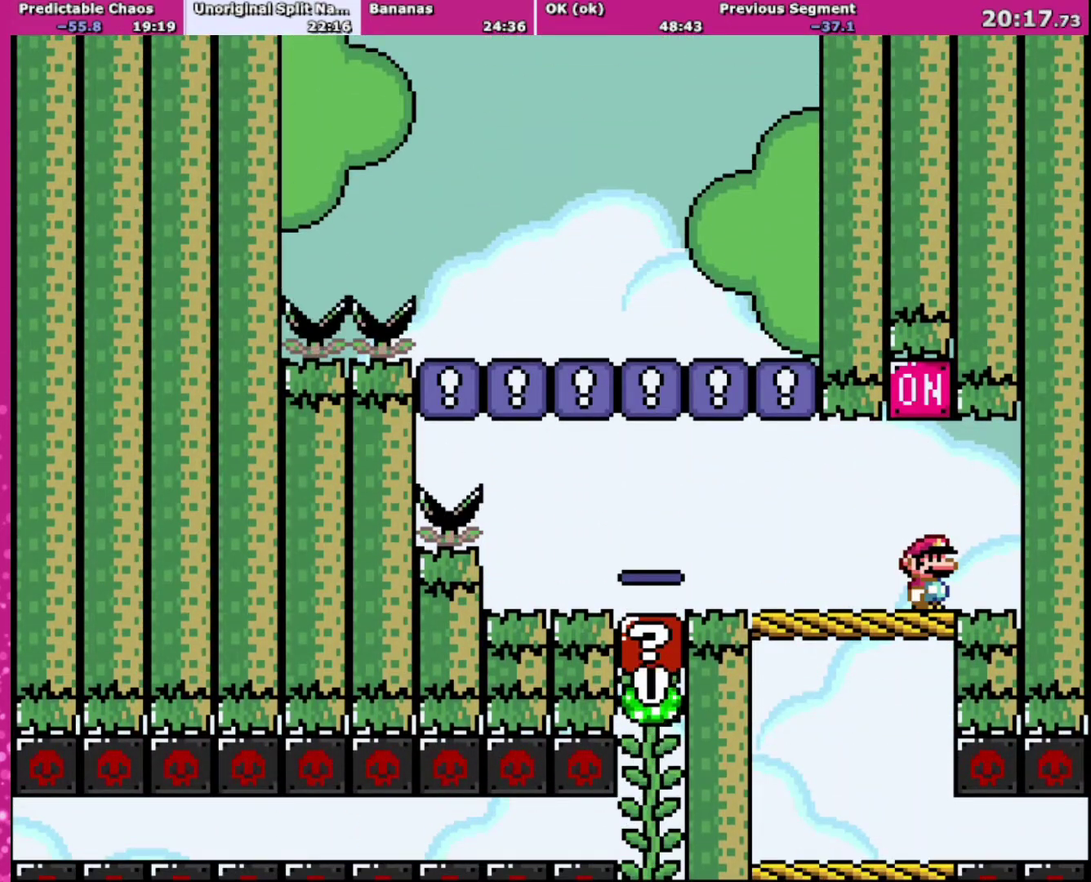
{"buttons": ["Y"], "events": []}
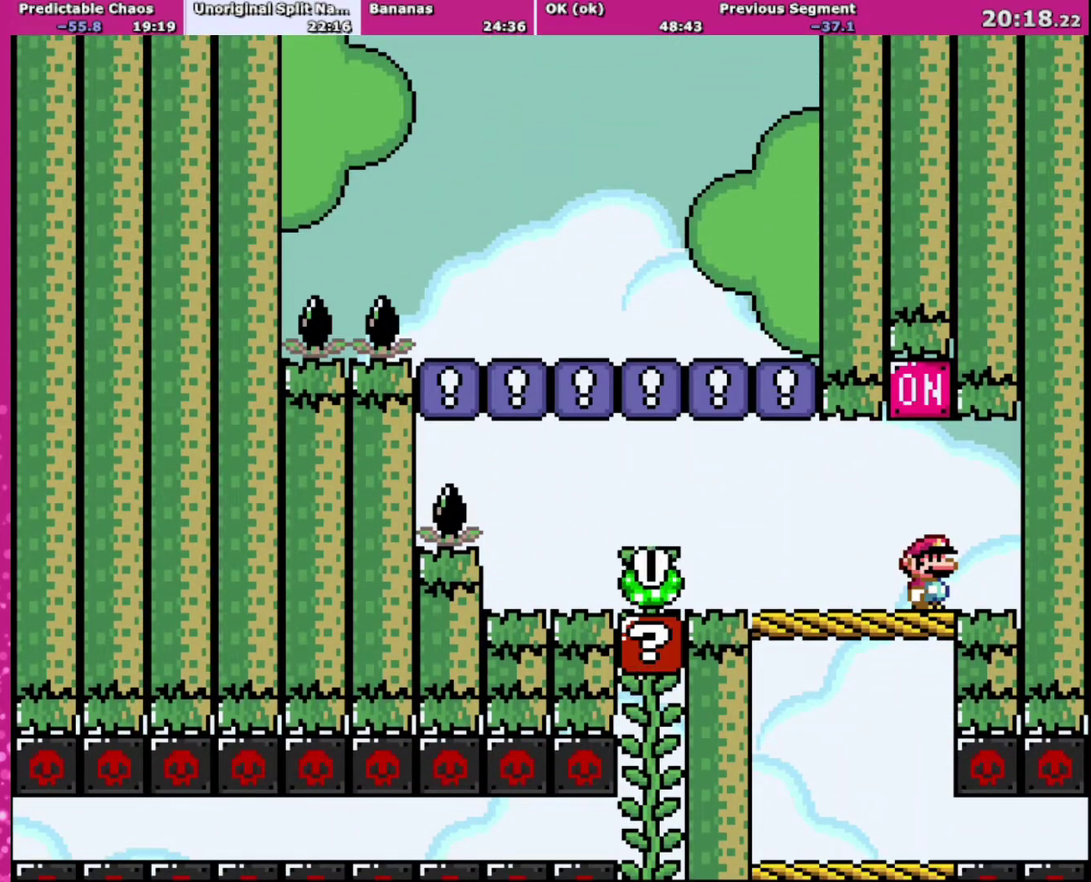
{"buttons": ["Y"], "events": [[233, "B", "down"], [400, "B", "up"]]}
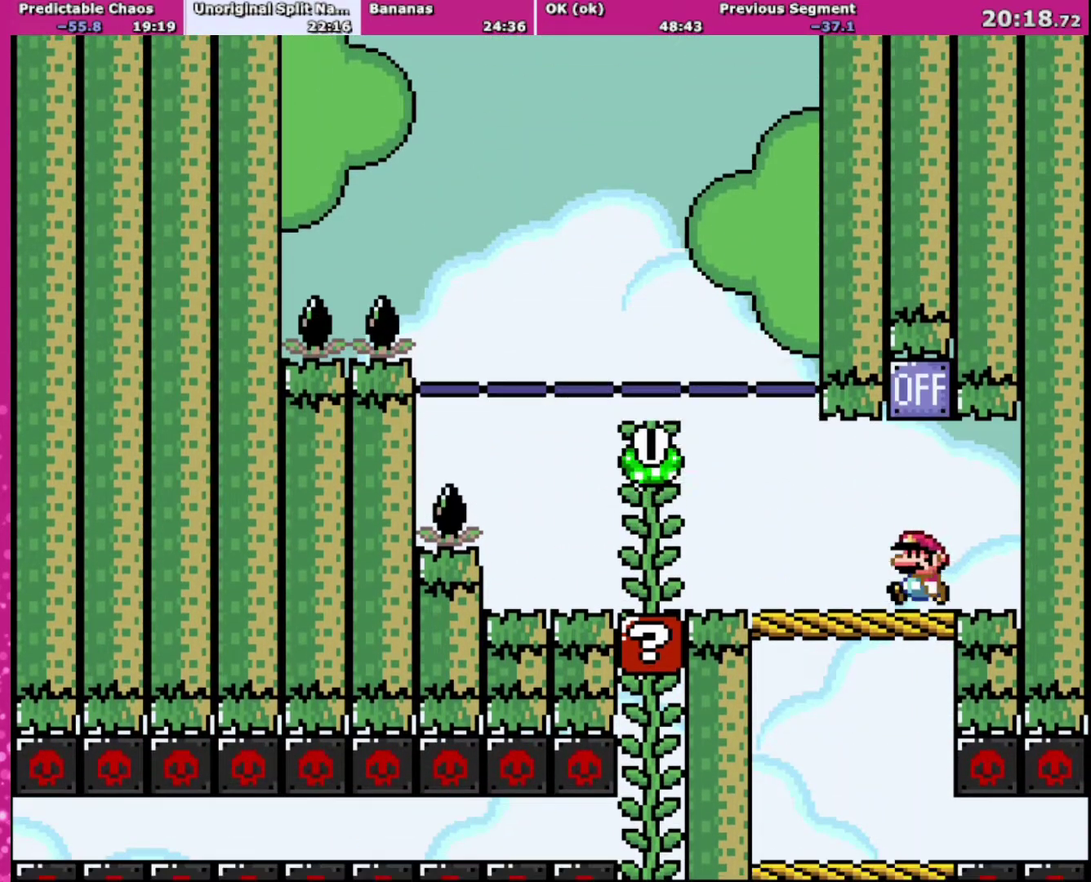
{"buttons": ["B", "Y", "DPAD_LEFT"], "events": [[67, "DPAD_LEFT", "down"], [300, "B", "down"]]}
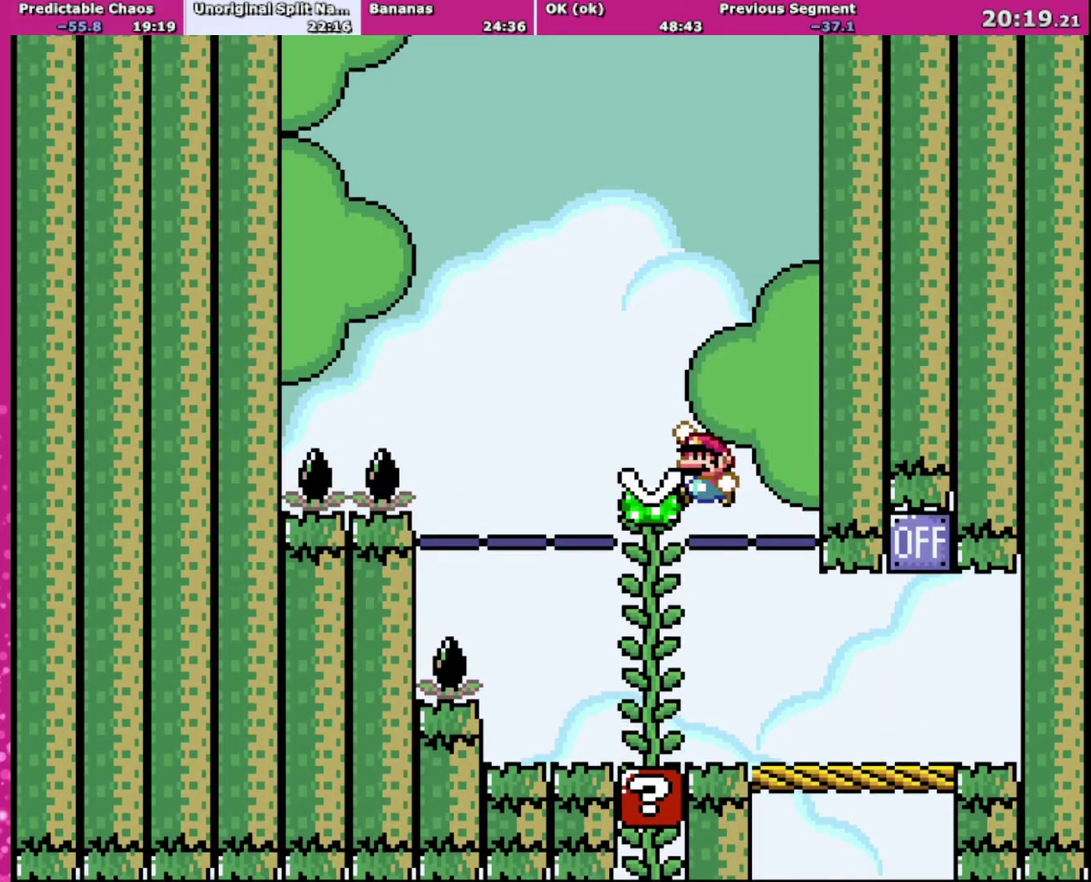
{"buttons": ["Y", "DPAD_UP"], "events": [[167, "DPAD_LEFT", "up"], [200, "DPAD_RIGHT", "down"], [267, "DPAD_RIGHT", "up"], [267, "DPAD_UP", "down"], [367, "DPAD_LEFT", "down"], [467, "DPAD_LEFT", "up"], [500, "B", "up"]]}
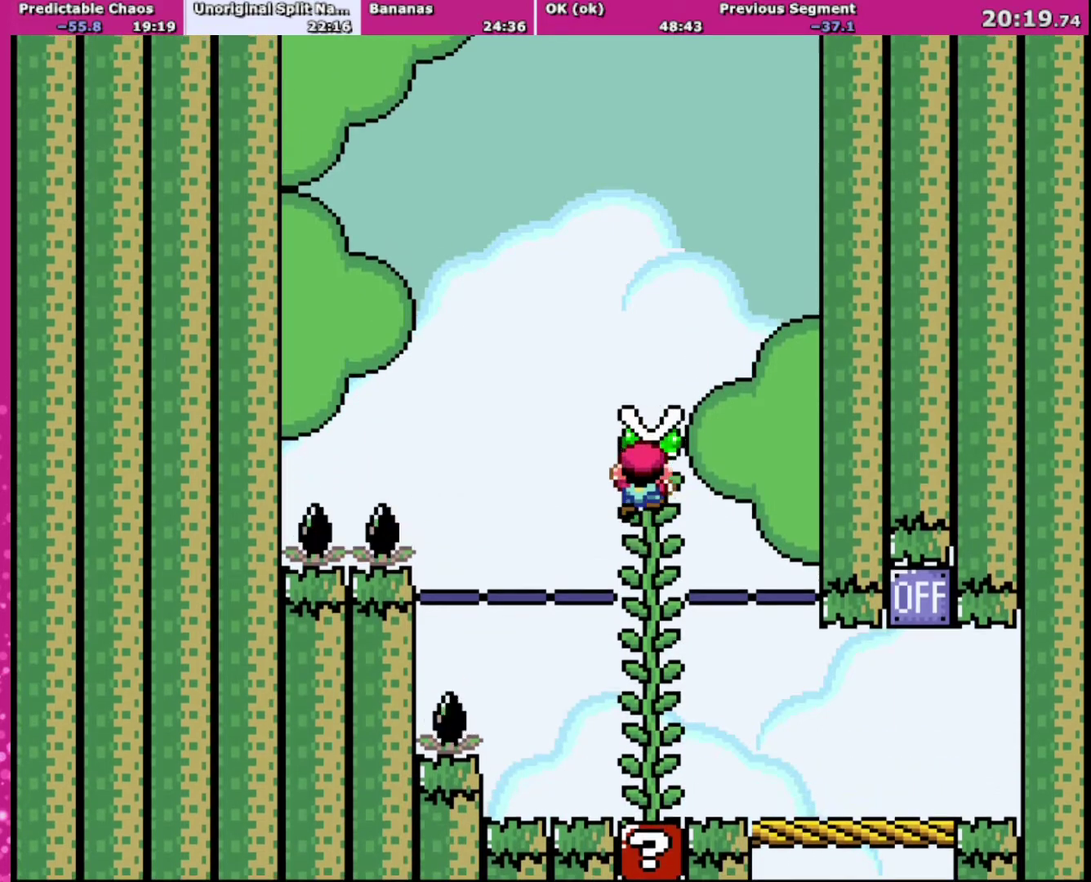
{"buttons": ["Y", "DPAD_UP"], "events": []}
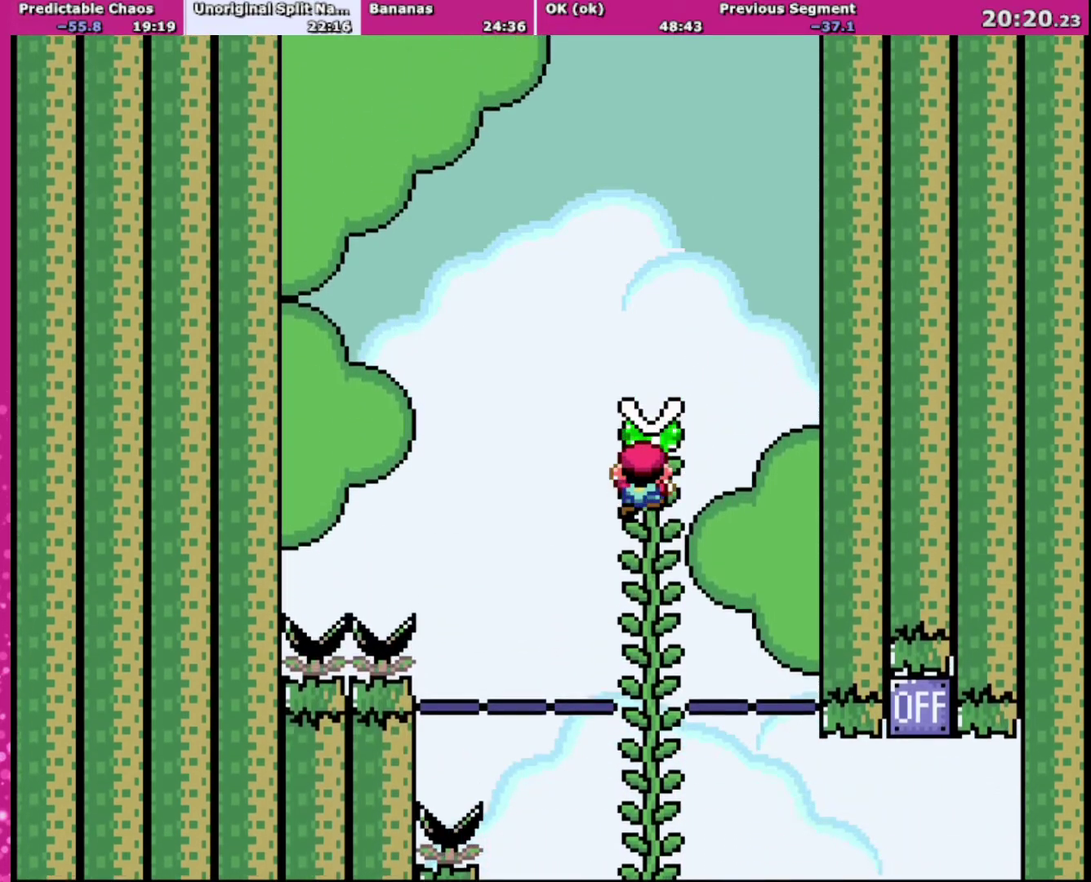
{"buttons": ["Y", "DPAD_UP"], "events": []}
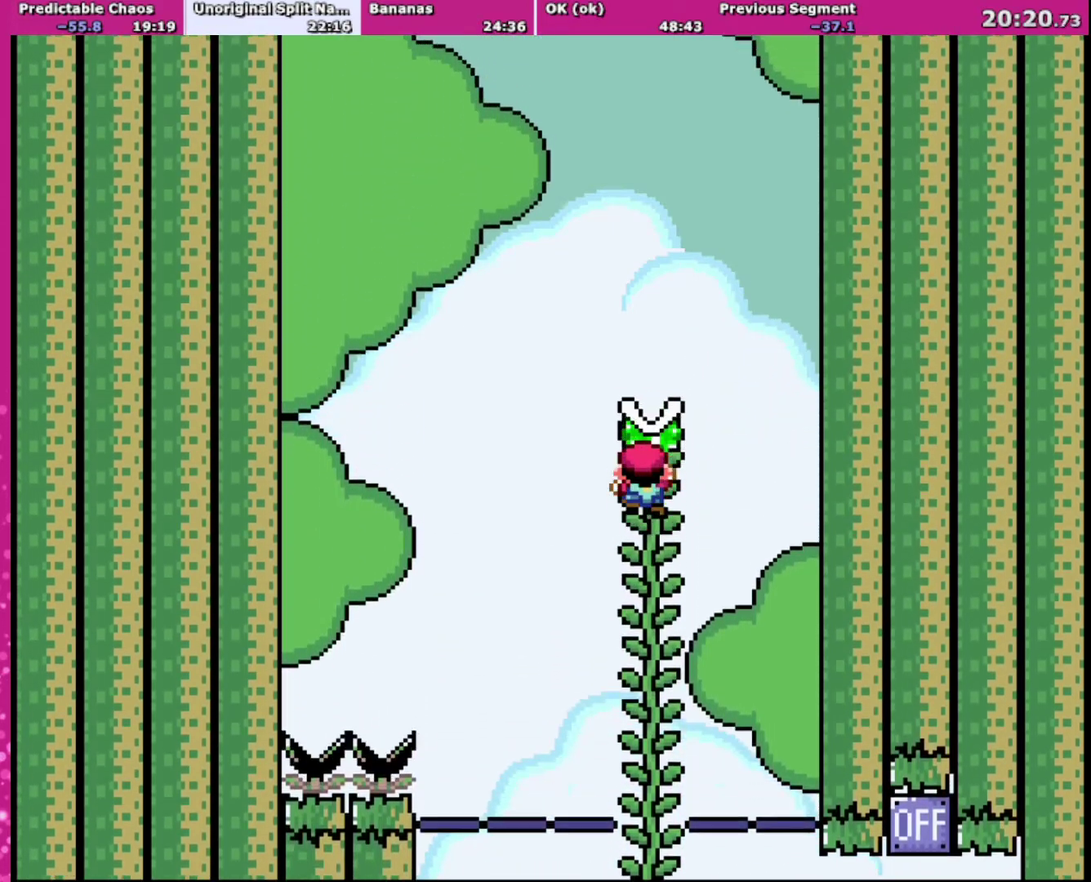
{"buttons": ["Y", "DPAD_UP"], "events": []}
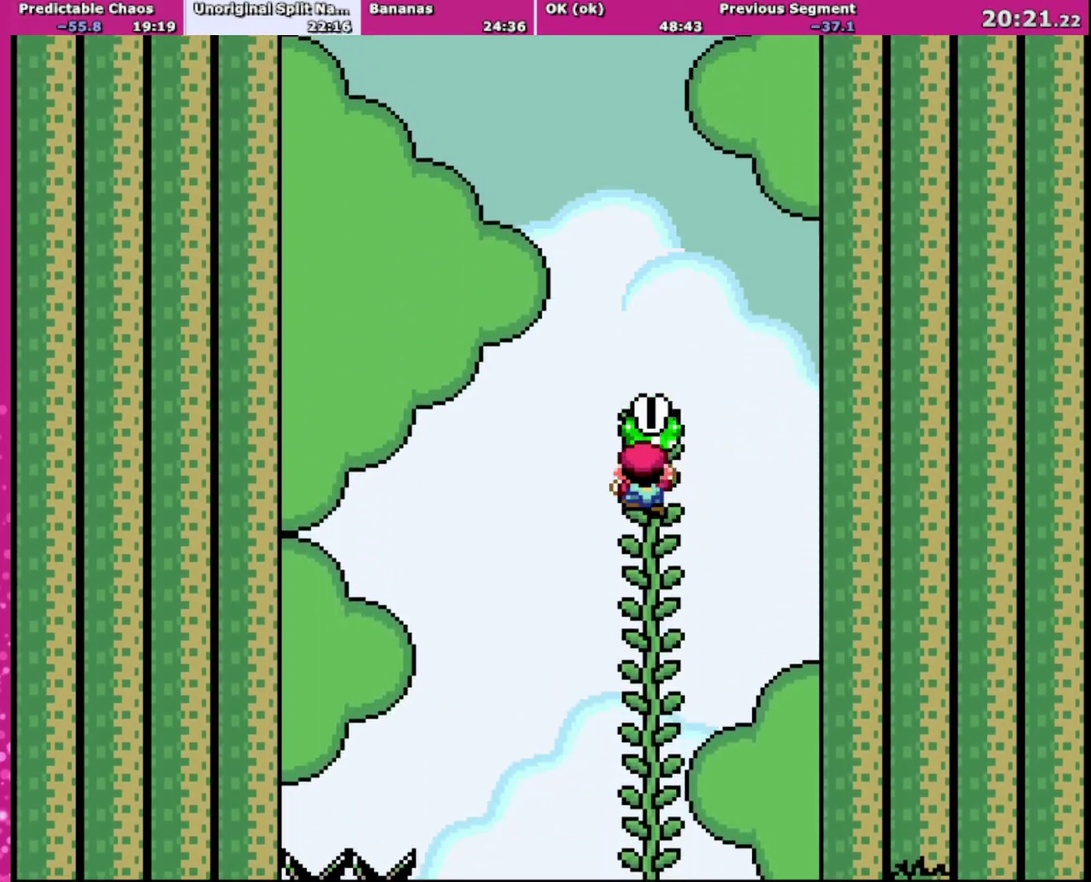
{"buttons": ["Y", "DPAD_UP"], "events": []}
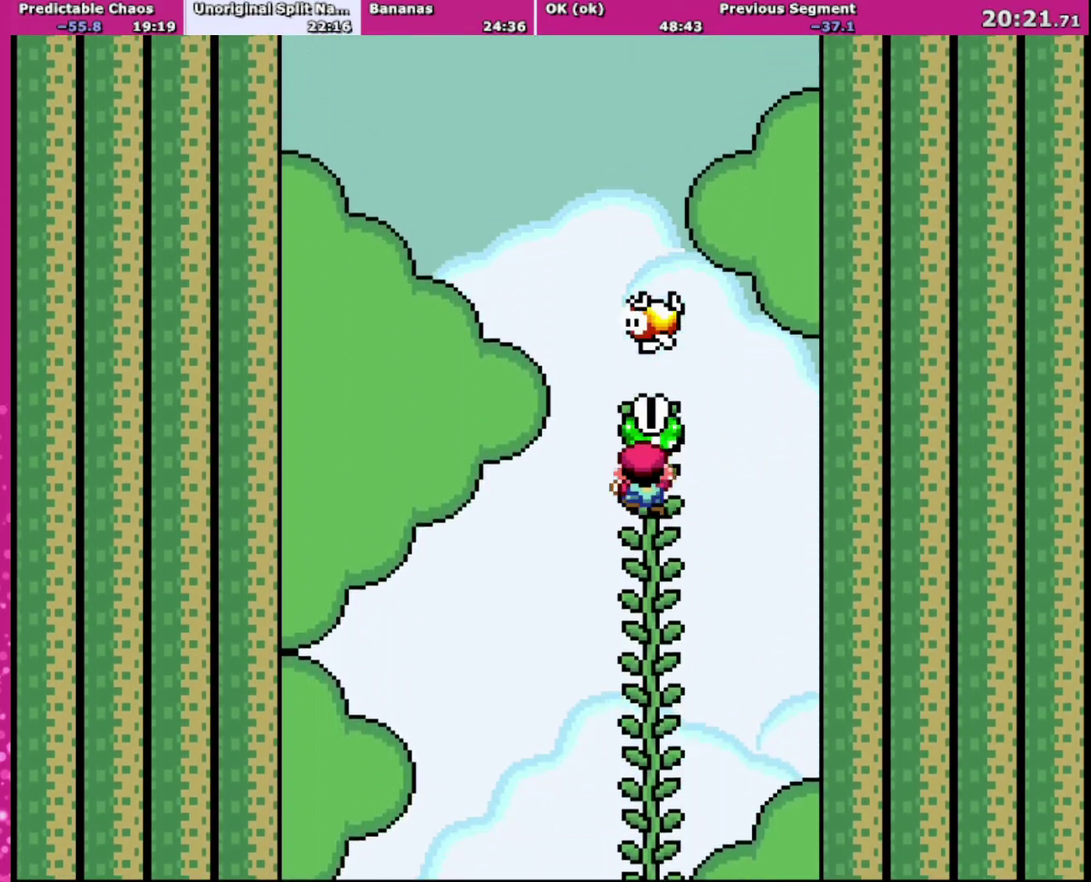
{"buttons": ["Y", "DPAD_UP"], "events": []}
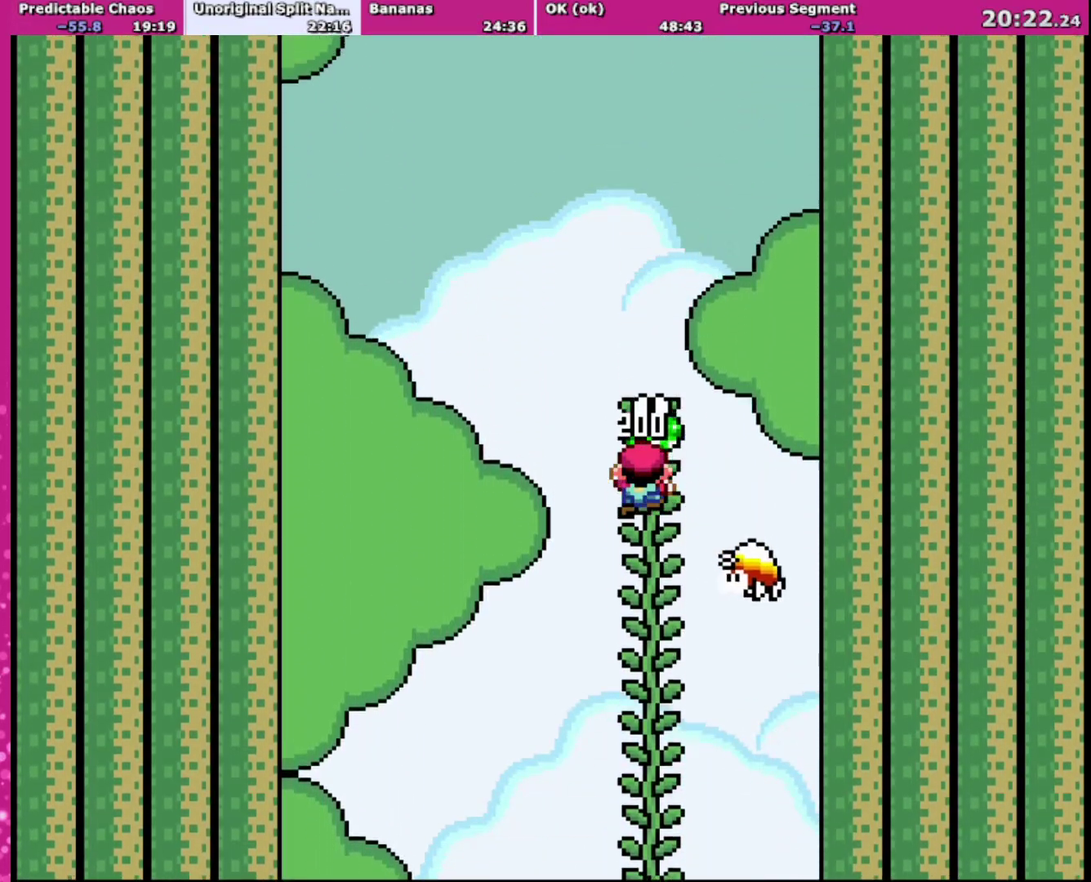
{"buttons": ["Y", "DPAD_UP"], "events": []}